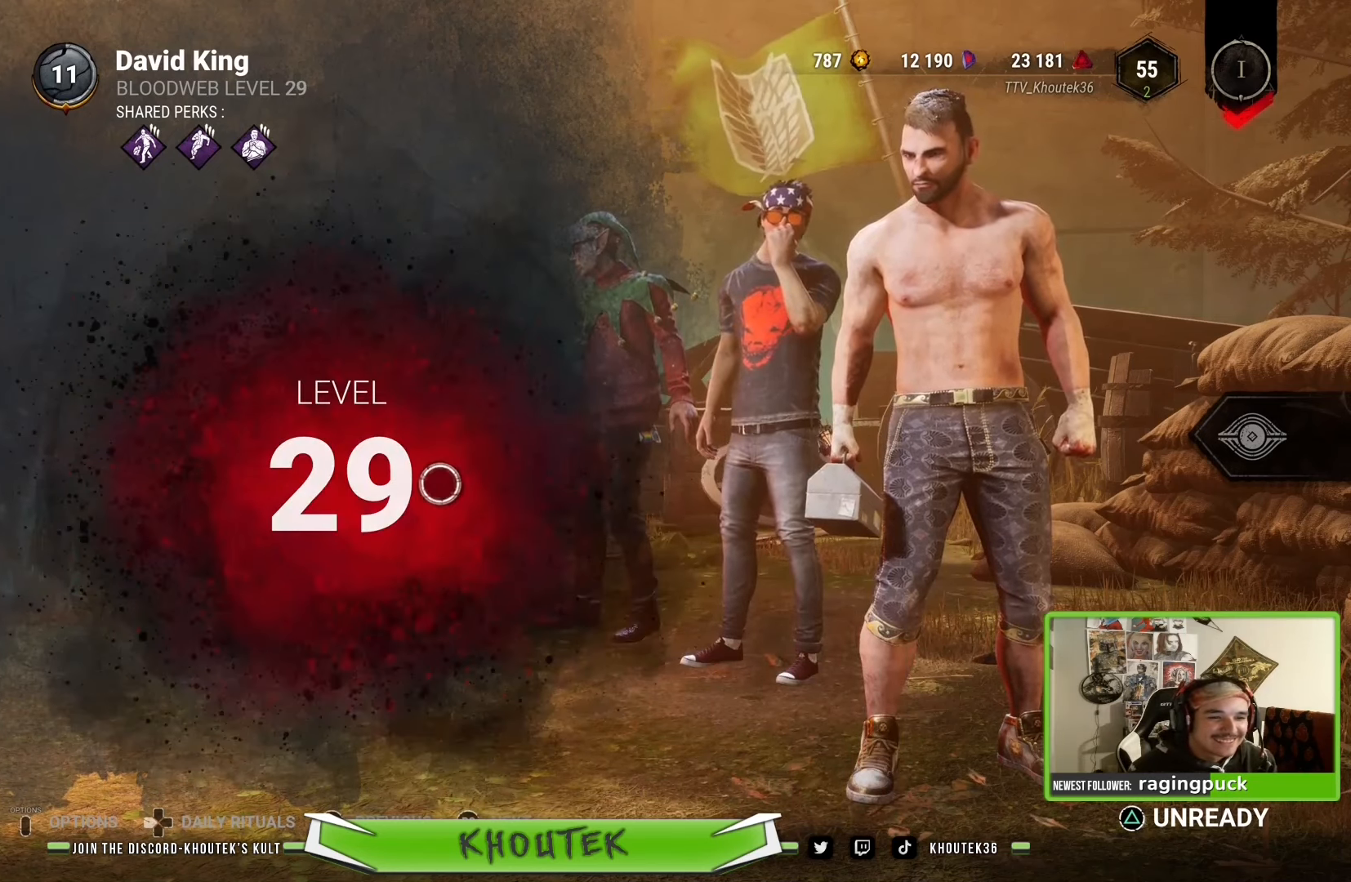
Gameplay with a controller (PlayStation layout); each line is a JSON object with the inputs held at the frame after it. "events" lists button and stick changes between this image and that frame as [ms after this image, input, new state], when the widget could be followed in between.
{"buttons": [], "left_stick": "up-left", "right_stick": "center", "events": [[183, "left_stick", "up-left"]]}
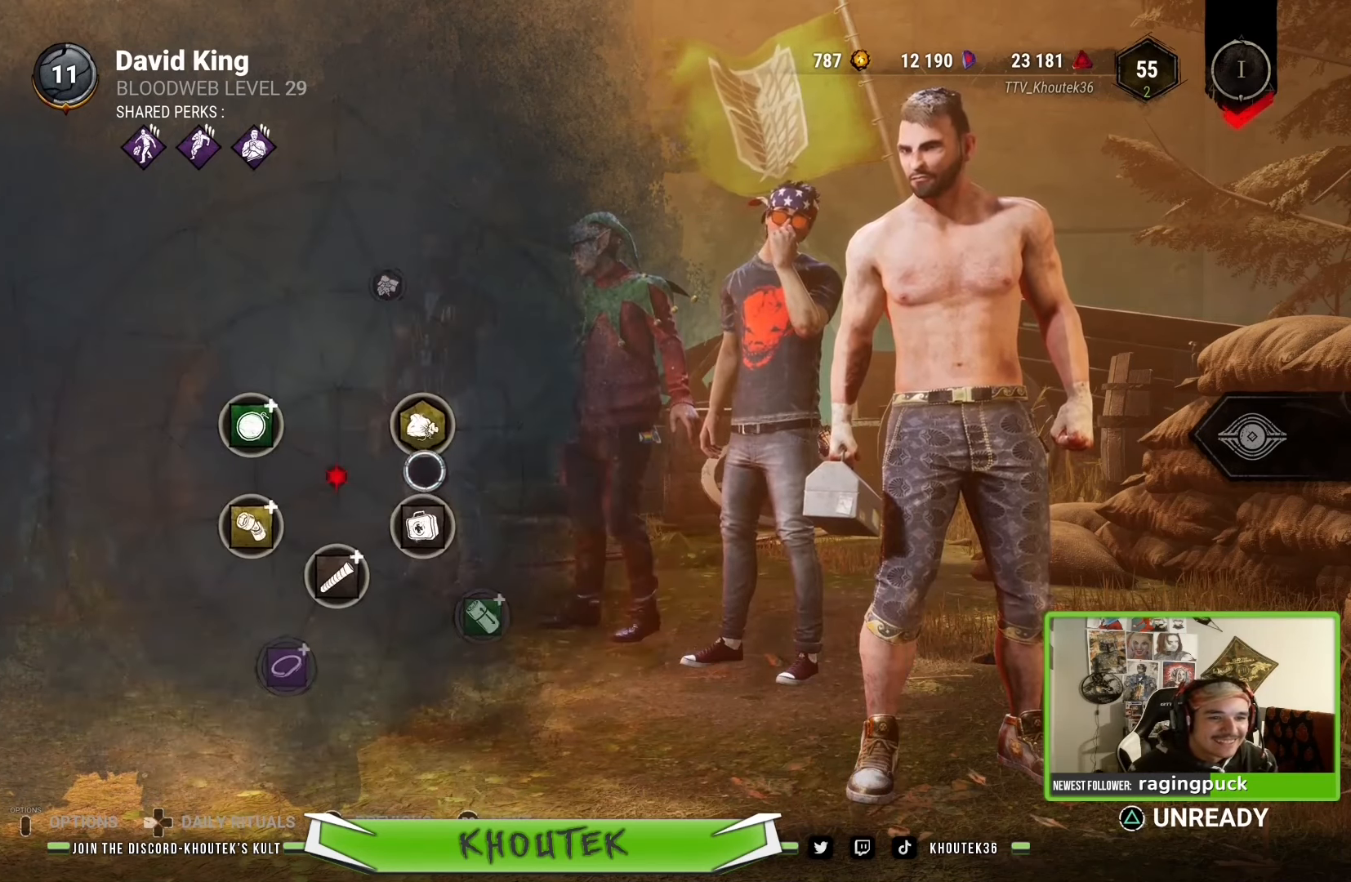
{"buttons": [], "left_stick": "center", "right_stick": "center", "events": [[50, "left_stick", "up"], [417, "left_stick", "center"]]}
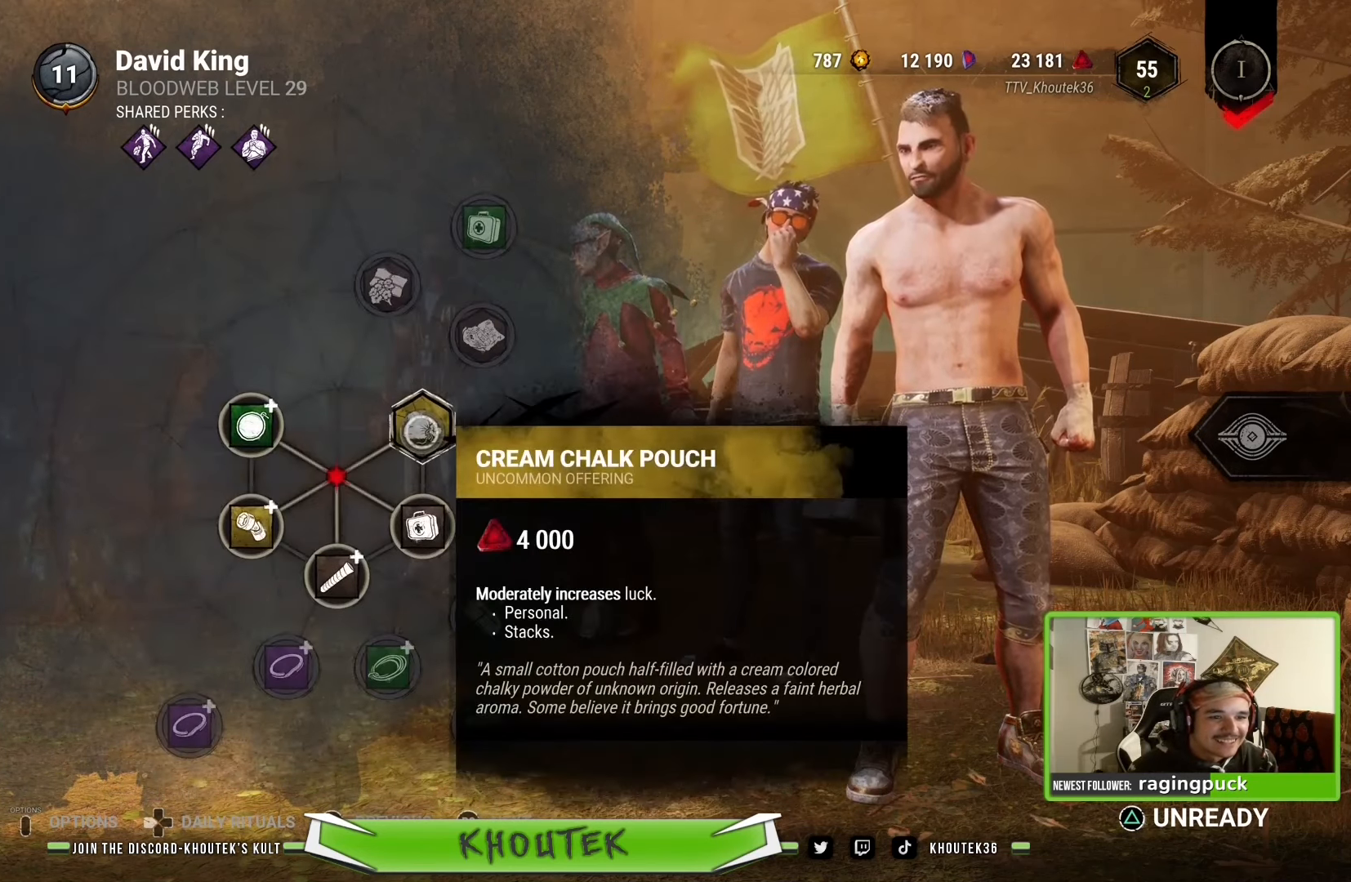
{"buttons": ["CROSS"], "left_stick": "down", "right_stick": "center", "events": [[50, "CROSS", "down"], [467, "left_stick", "down"]]}
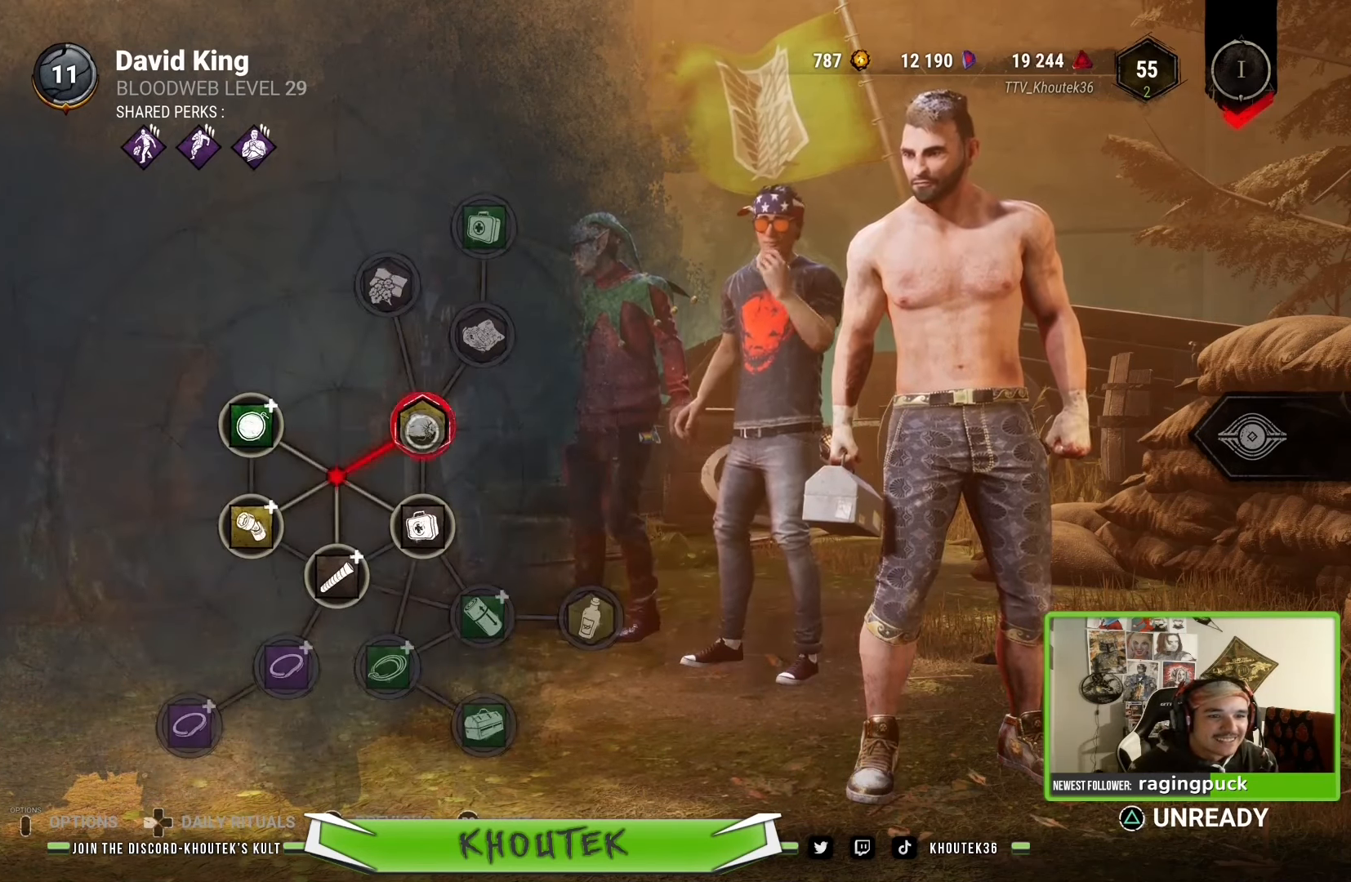
{"buttons": ["CROSS"], "left_stick": "center", "right_stick": "center", "events": [[183, "CROSS", "up"], [267, "left_stick", "center"], [383, "CROSS", "down"]]}
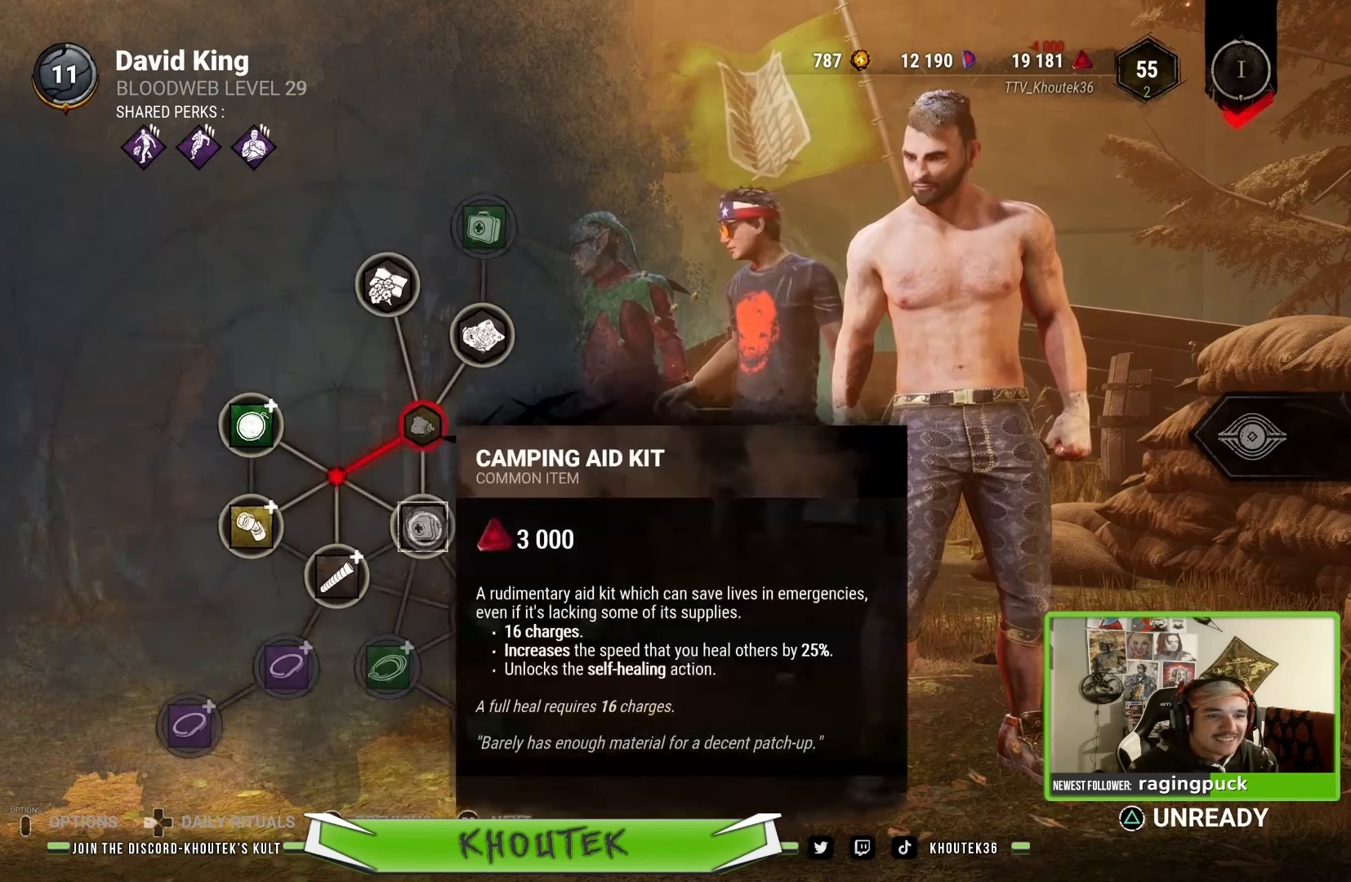
{"buttons": [], "left_stick": "left", "right_stick": "center", "events": [[283, "left_stick", "left"], [483, "CROSS", "up"]]}
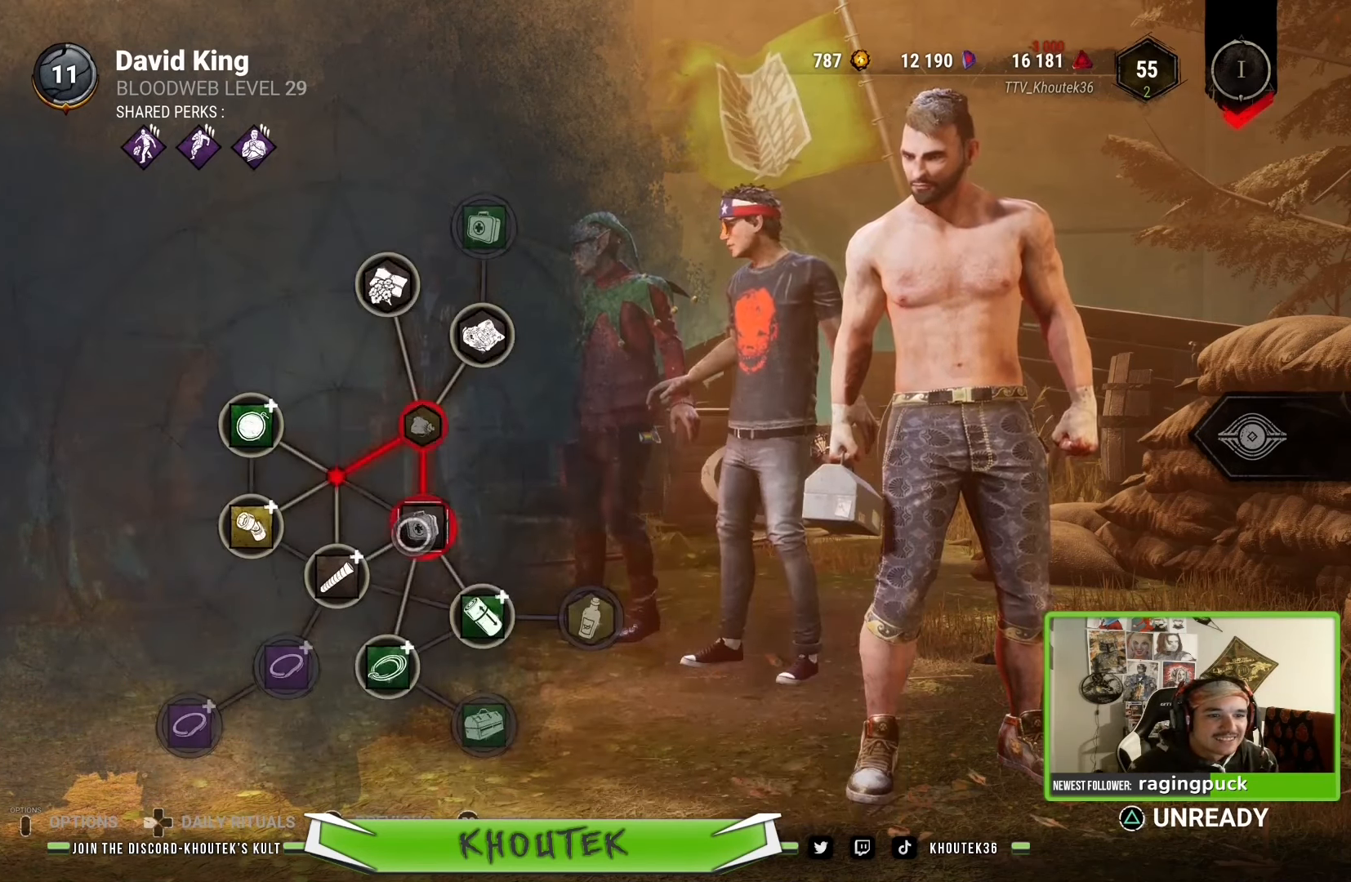
{"buttons": ["CROSS"], "left_stick": "center", "right_stick": "center", "events": [[417, "CROSS", "down"], [434, "left_stick", "center"]]}
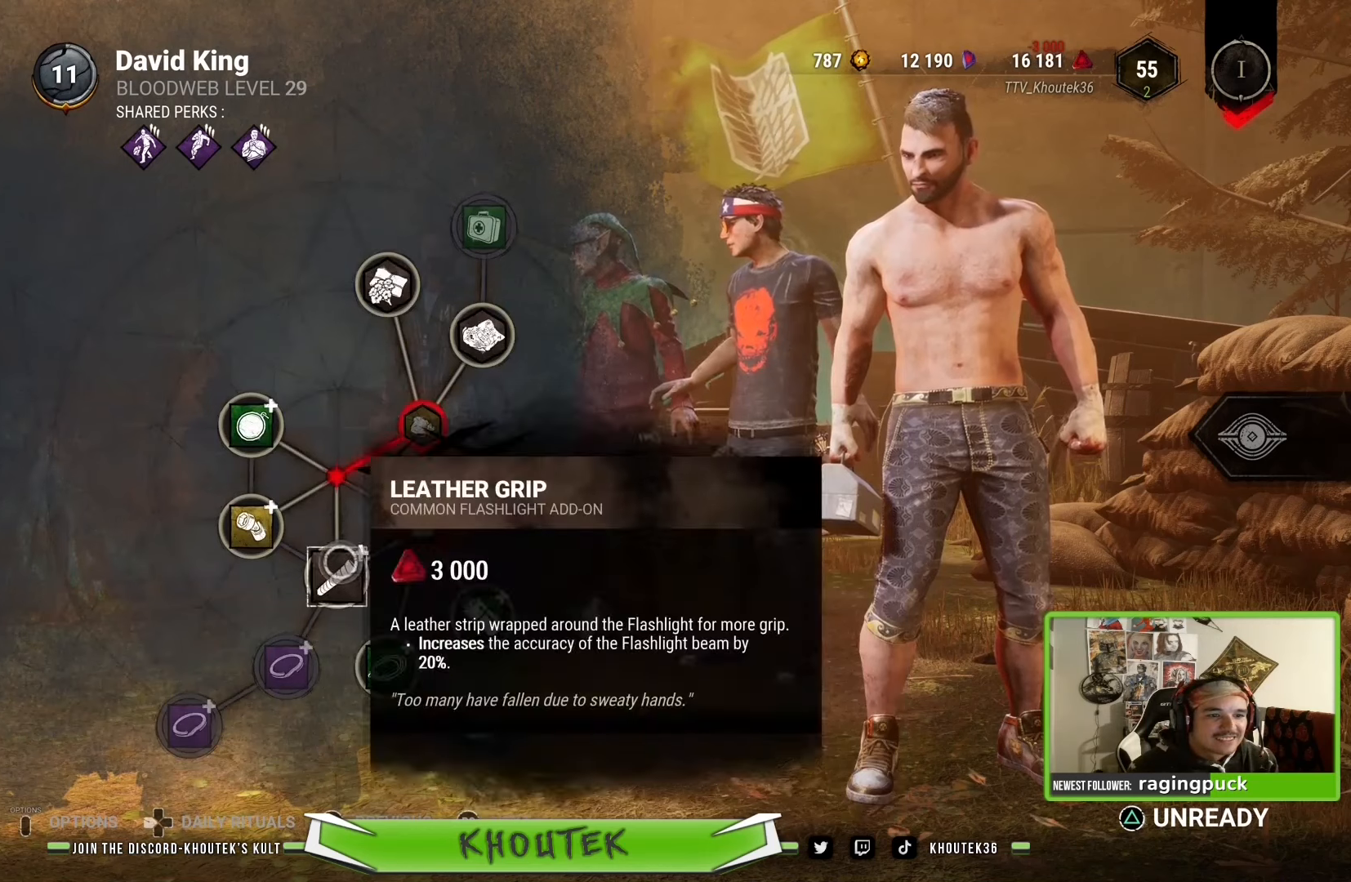
{"buttons": ["CROSS"], "left_stick": "up-left", "right_stick": "center", "events": [[334, "left_stick", "left"], [500, "left_stick", "up-left"]]}
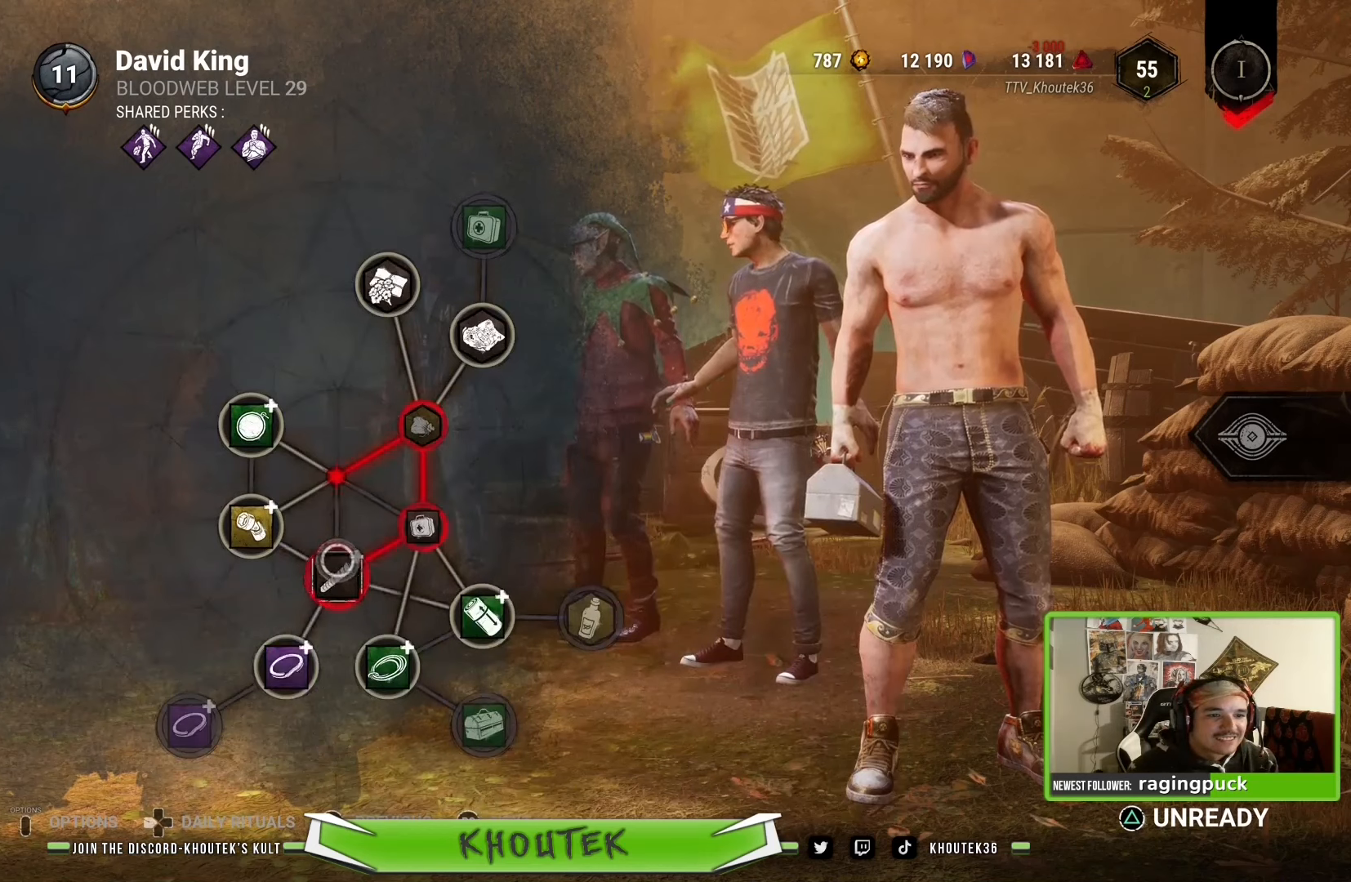
{"buttons": ["CROSS"], "left_stick": "center", "right_stick": "center", "events": [[17, "CROSS", "up"], [284, "left_stick", "center"], [350, "CROSS", "down"]]}
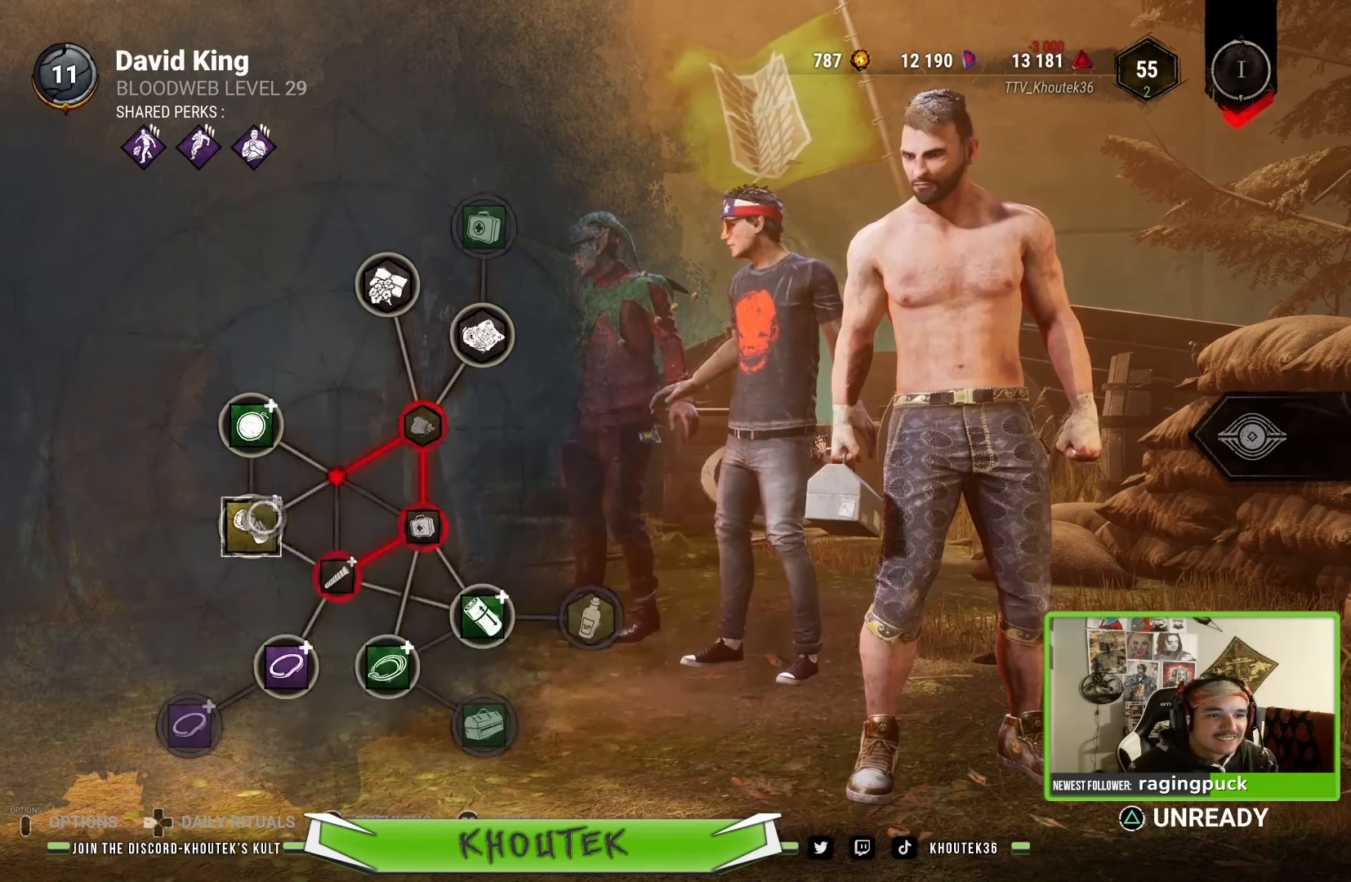
{"buttons": [], "left_stick": "up", "right_stick": "center", "events": [[284, "left_stick", "up"], [500, "CROSS", "up"]]}
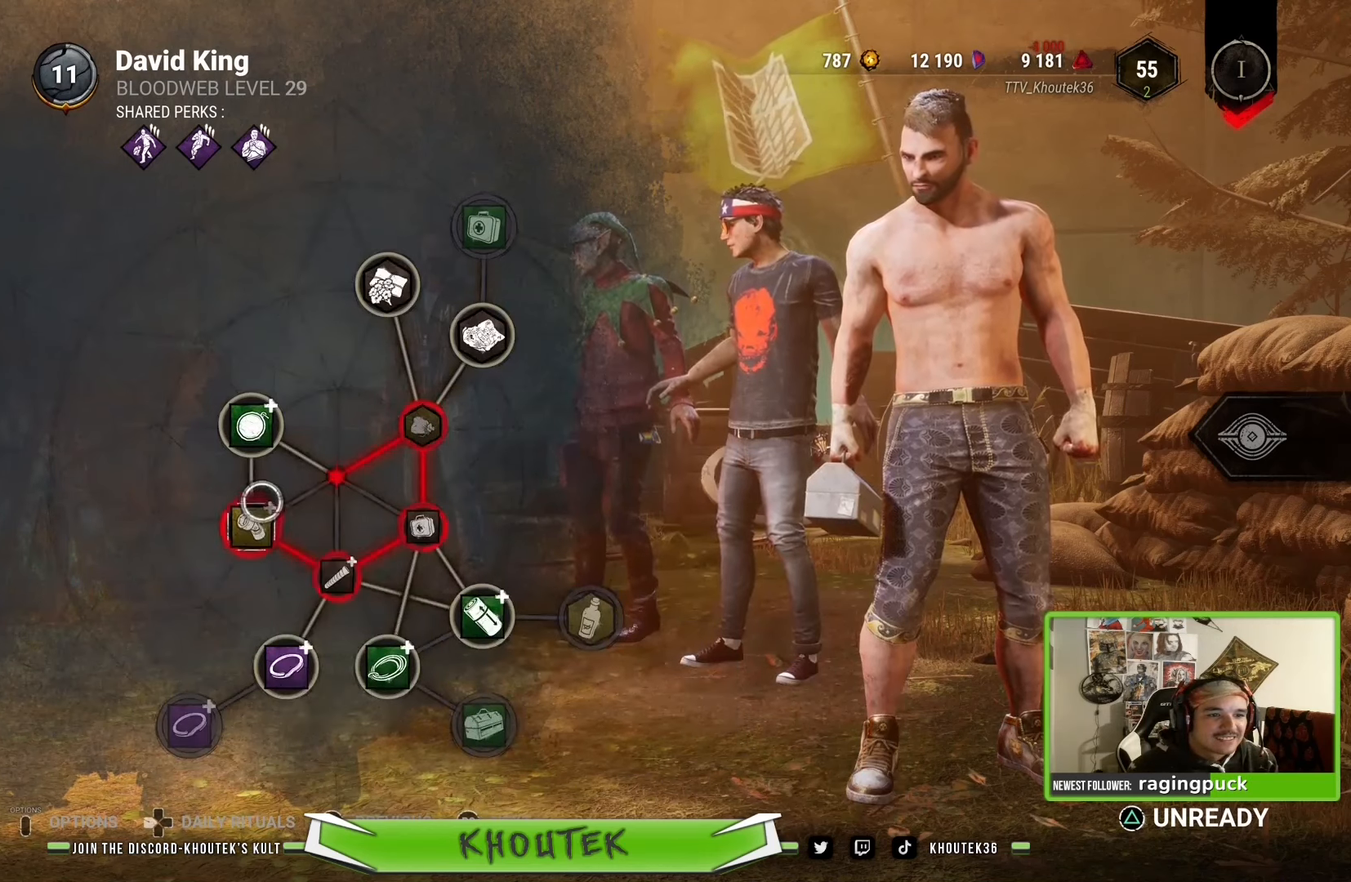
{"buttons": ["CROSS"], "left_stick": "center", "right_stick": "center", "events": [[250, "CROSS", "down"], [250, "left_stick", "center"]]}
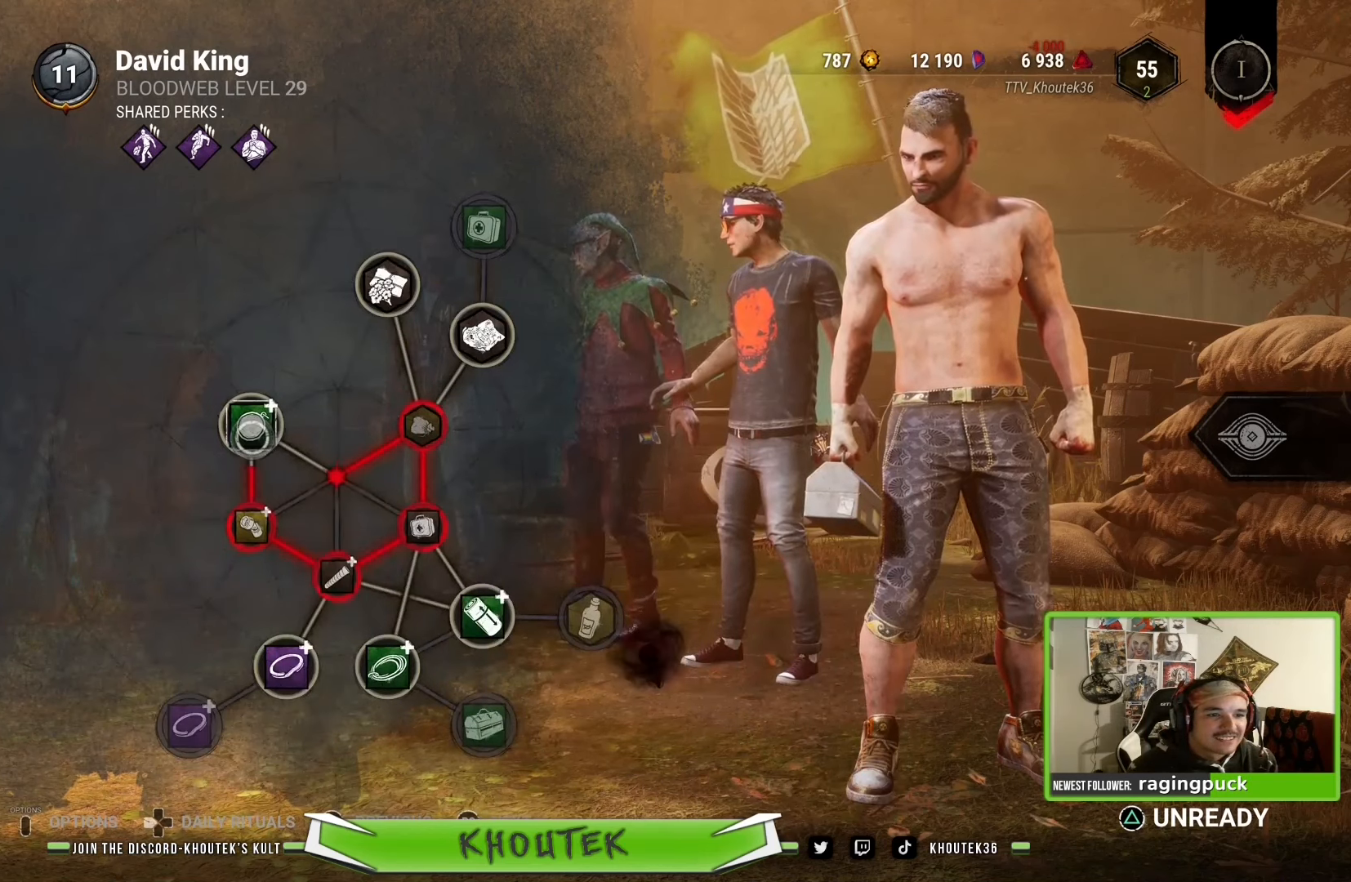
{"buttons": [], "left_stick": "up-right", "right_stick": "center", "events": [[267, "left_stick", "up-right"], [400, "CROSS", "up"]]}
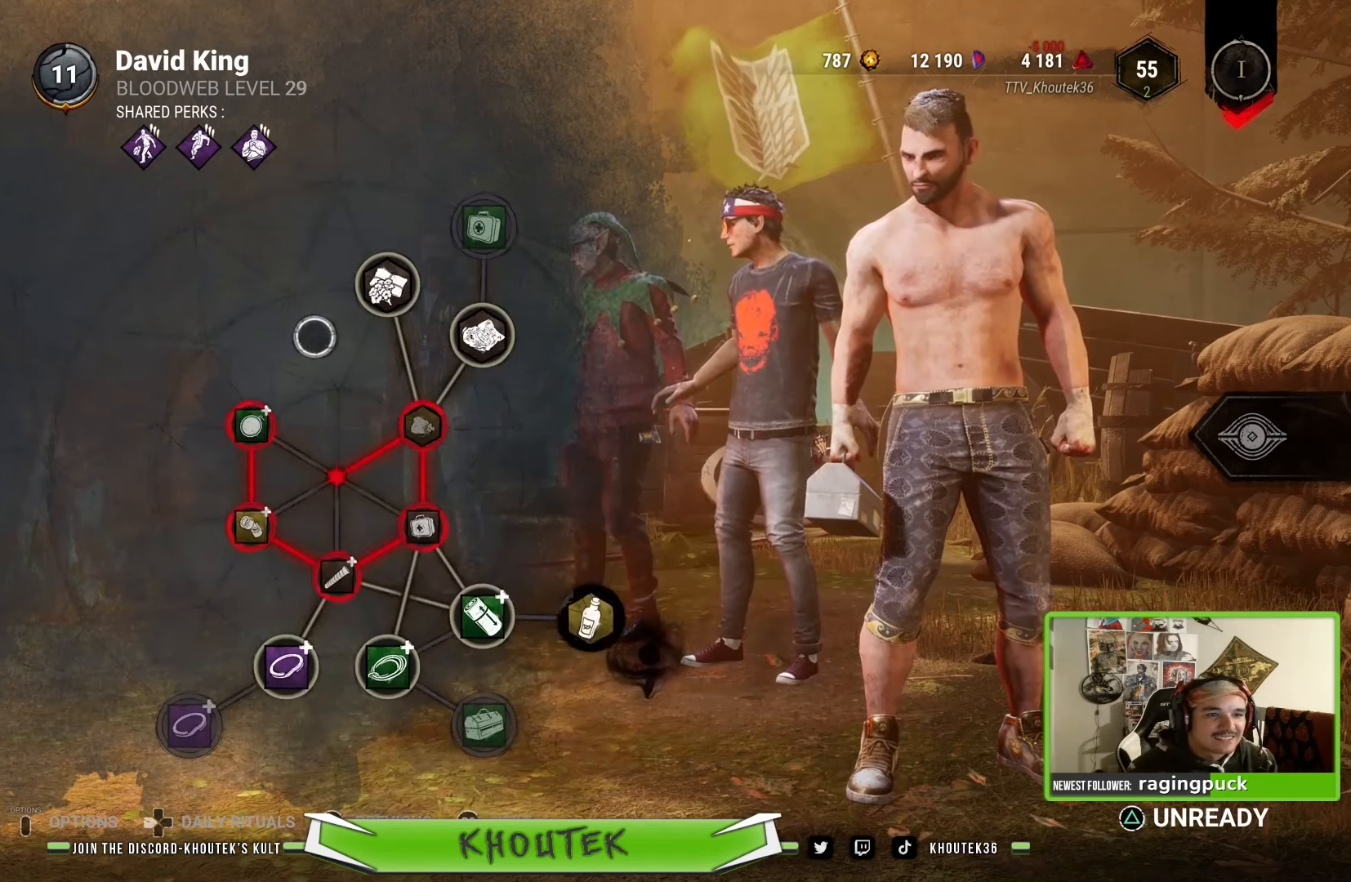
{"buttons": [], "left_stick": "down", "right_stick": "center", "events": [[200, "left_stick", "center"], [317, "left_stick", "down"]]}
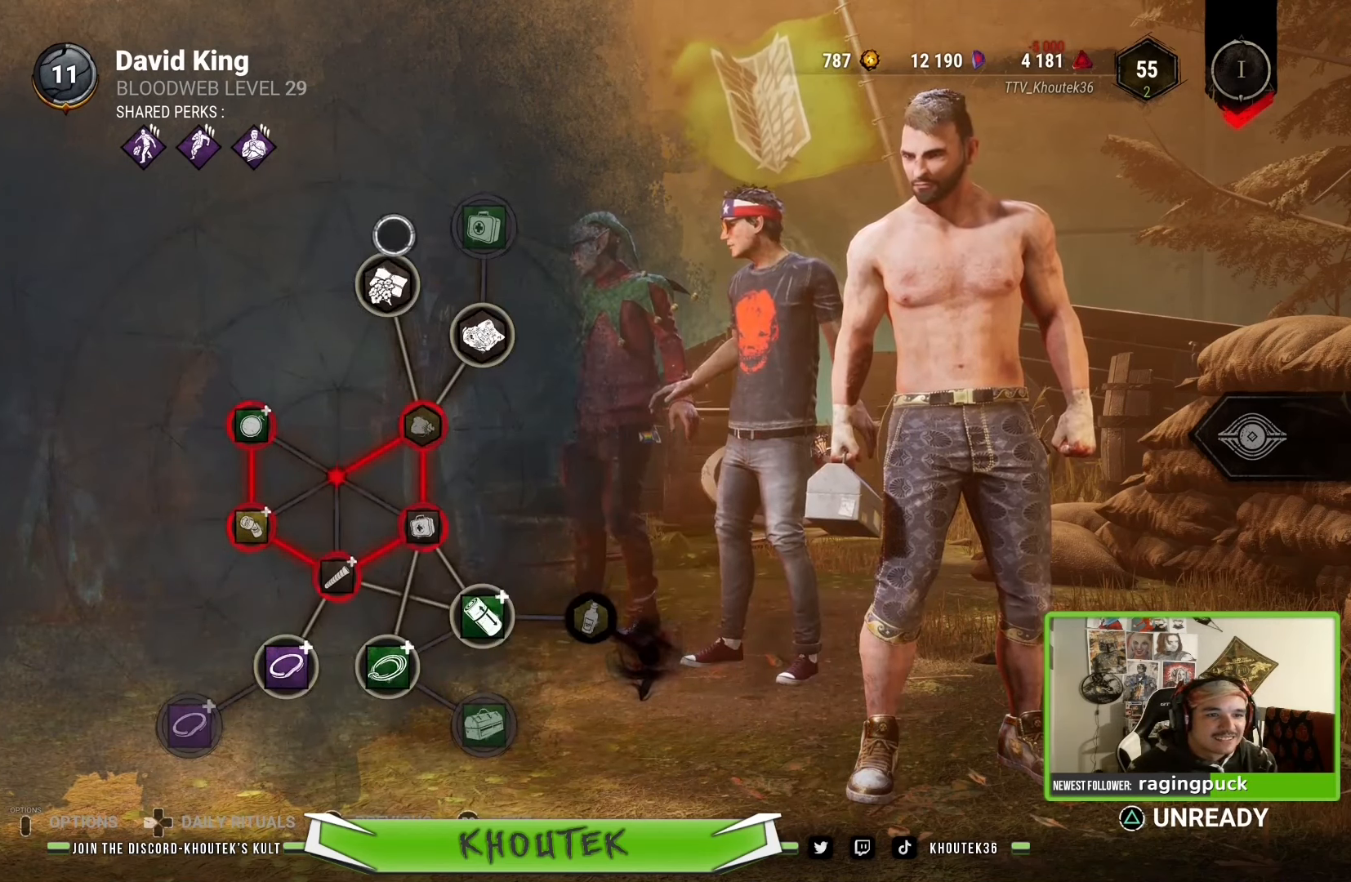
{"buttons": ["CROSS"], "left_stick": "down-right", "right_stick": "center", "events": [[50, "left_stick", "center"], [100, "CROSS", "down"], [467, "left_stick", "down-right"]]}
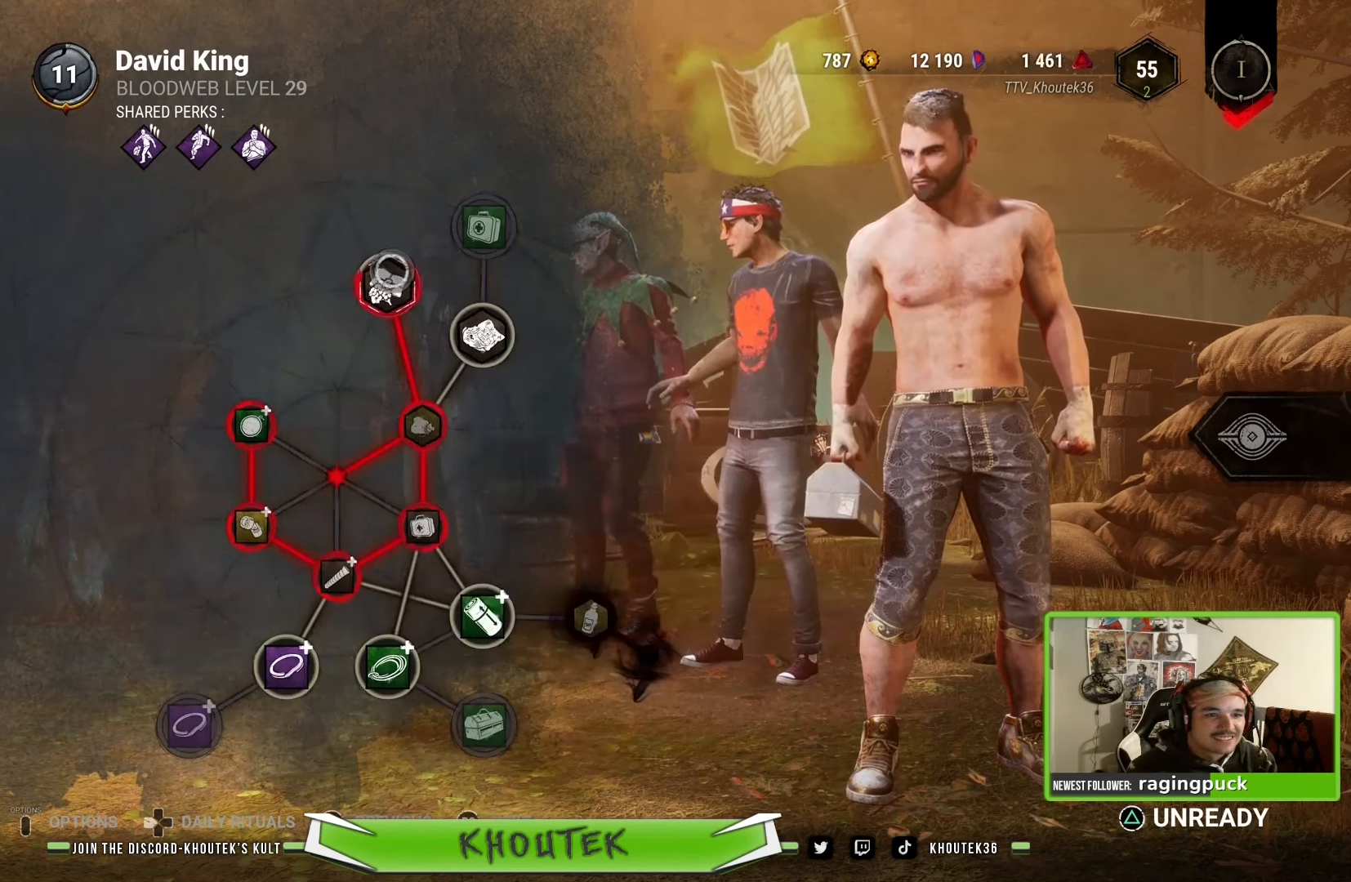
{"buttons": [], "left_stick": "right", "right_stick": "center", "events": [[184, "CROSS", "up"], [267, "left_stick", "center"], [400, "left_stick", "right"]]}
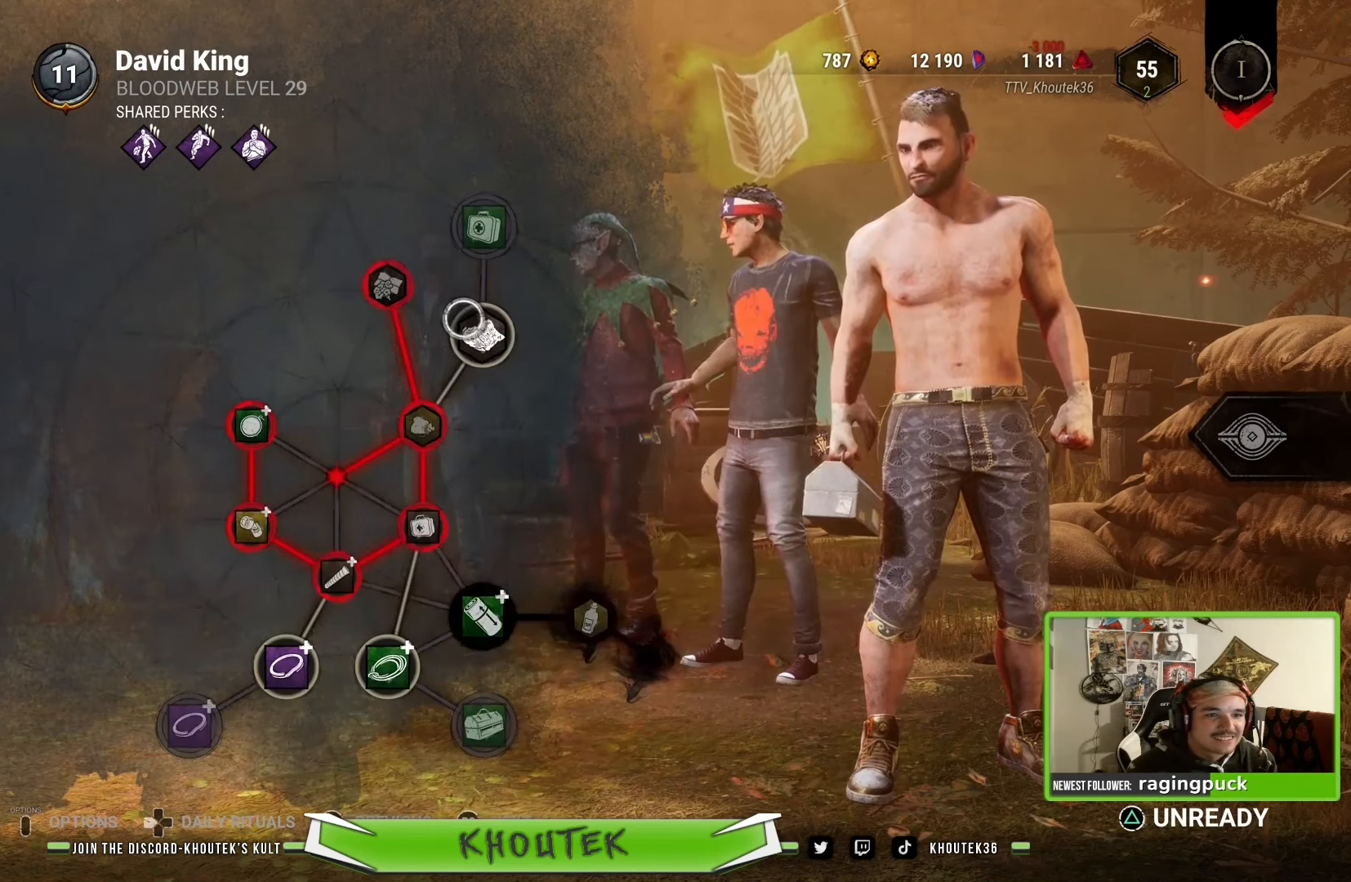
{"buttons": ["CROSS"], "left_stick": "up", "right_stick": "center", "events": [[17, "left_stick", "center"], [100, "CROSS", "down"], [500, "left_stick", "up"]]}
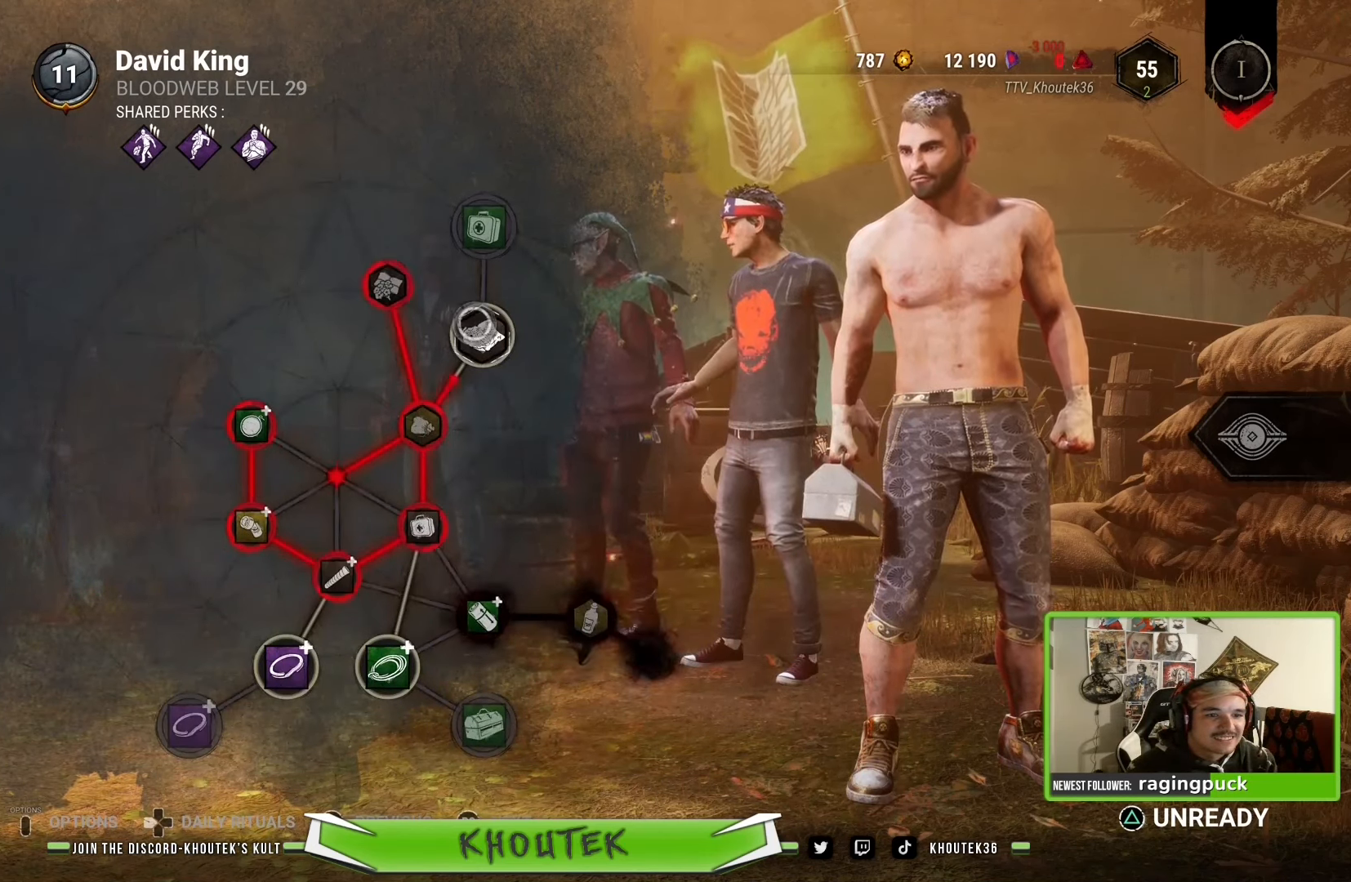
{"buttons": [], "left_stick": "up", "right_stick": "center", "events": [[167, "CROSS", "up"]]}
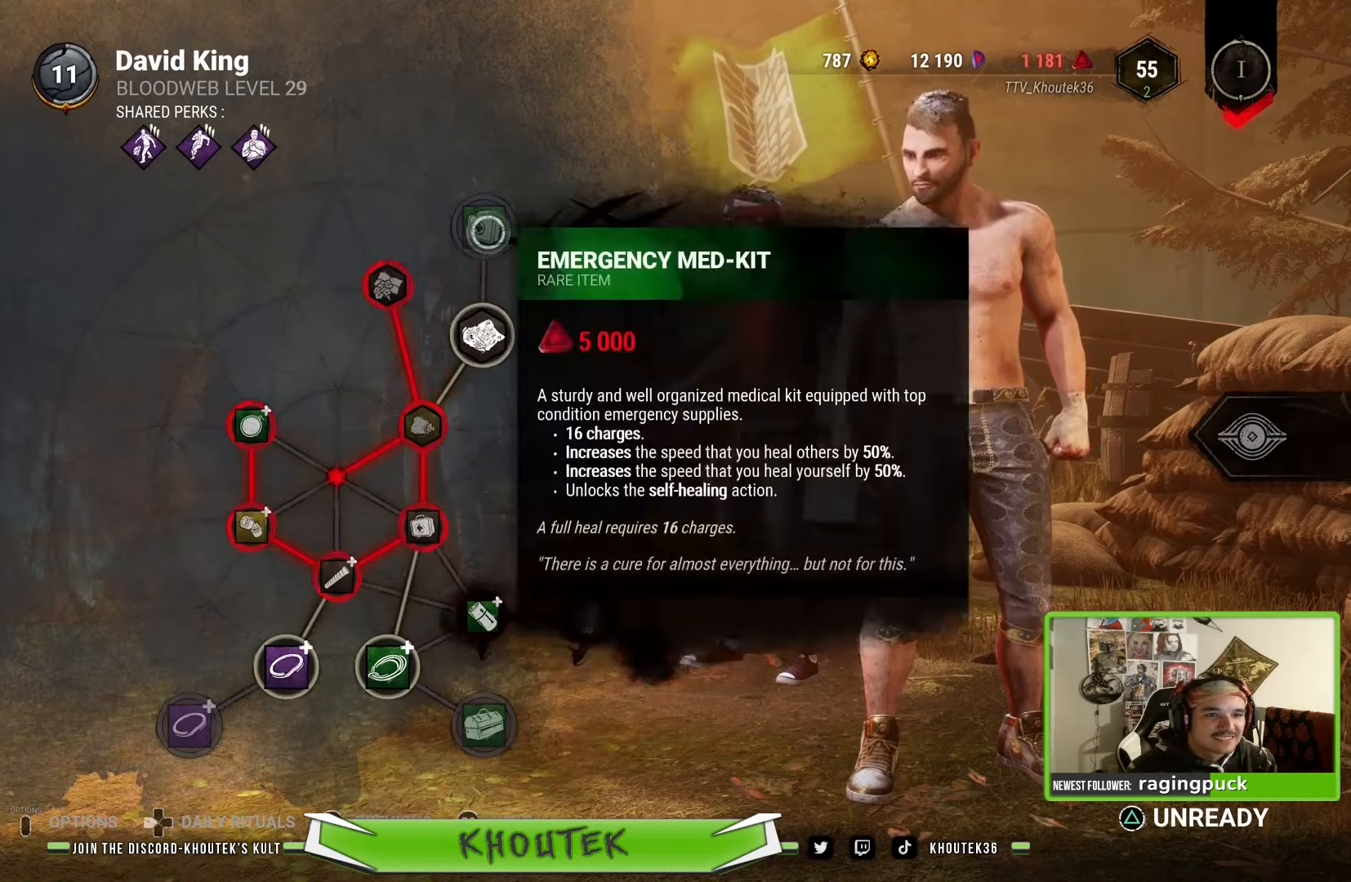
{"buttons": [], "left_stick": "down", "right_stick": "center", "events": [[16, "left_stick", "center"], [33, "CROSS", "down"], [333, "CROSS", "up"], [350, "left_stick", "down"]]}
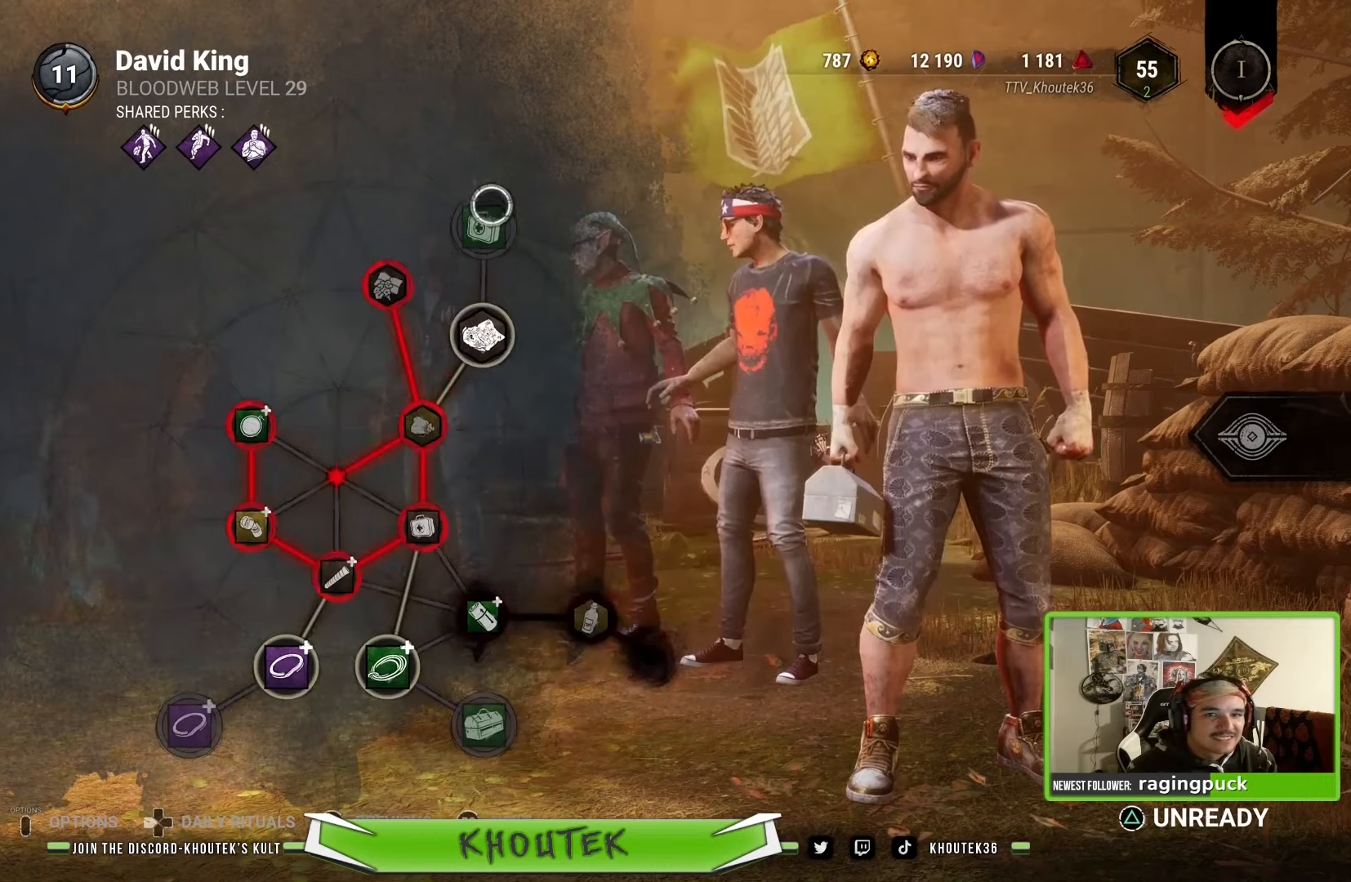
{"buttons": ["CIRCLE"], "left_stick": "center", "right_stick": "center", "events": [[333, "left_stick", "center"], [366, "CIRCLE", "down"]]}
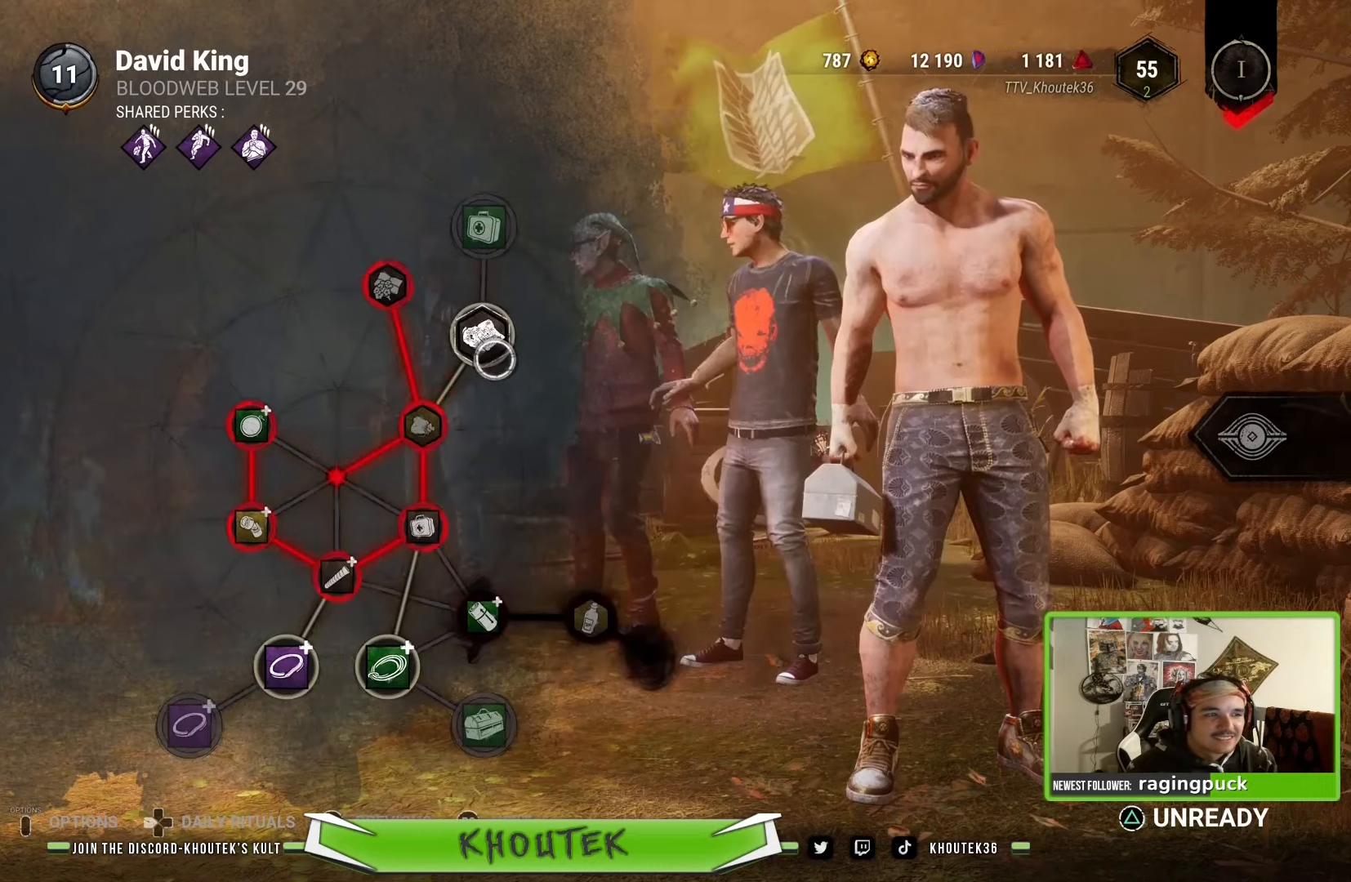
{"buttons": [], "left_stick": "center", "right_stick": "center", "events": [[16, "CIRCLE", "up"]]}